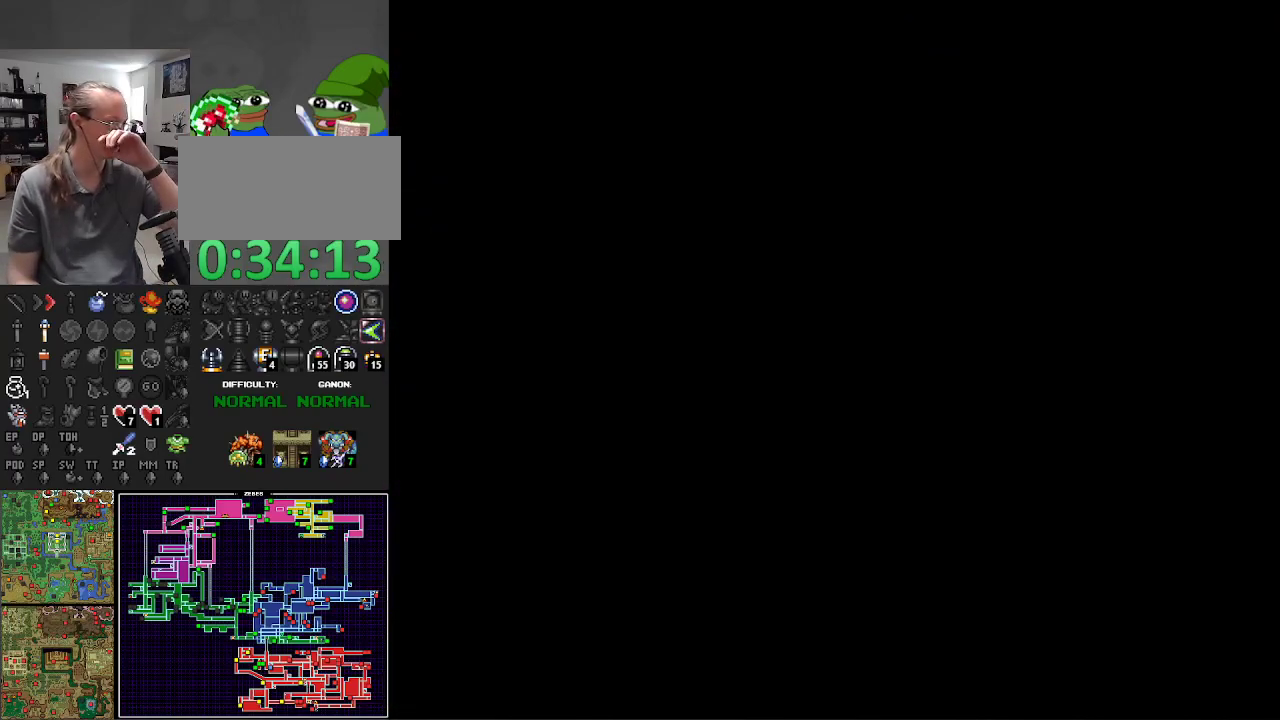
Gameplay with a controller (Nintendo layout); each line is a JSON object with the inputs held at the frame after it. "events" lists button and stick changes between this image and that frame as [ms after this image, input, new state], when the widget could be followed in between. Not read: L3 R3 SELECT.
{"buttons": [], "events": [[83, "A", "up"], [183, "A", "down"], [283, "A", "up"], [367, "A", "down"], [467, "A", "up"]]}
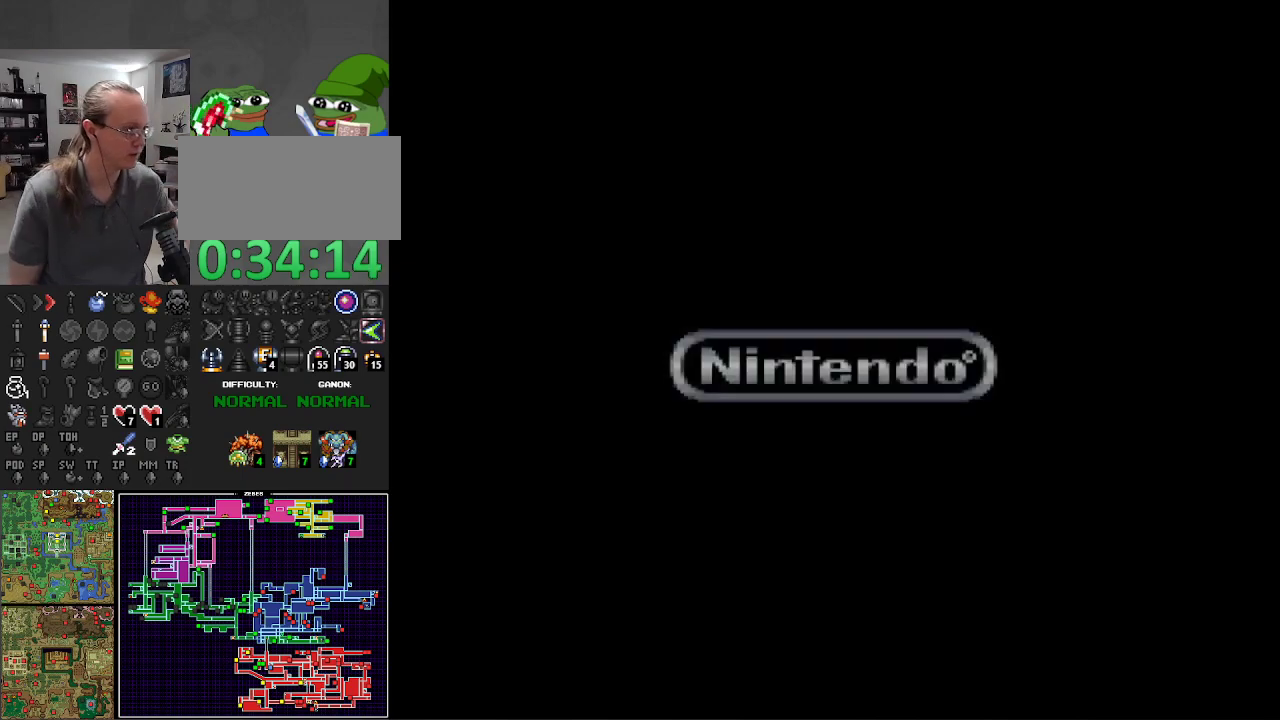
{"buttons": ["A"], "events": [[67, "A", "down"], [150, "A", "up"], [250, "A", "down"], [350, "A", "up"], [450, "A", "down"]]}
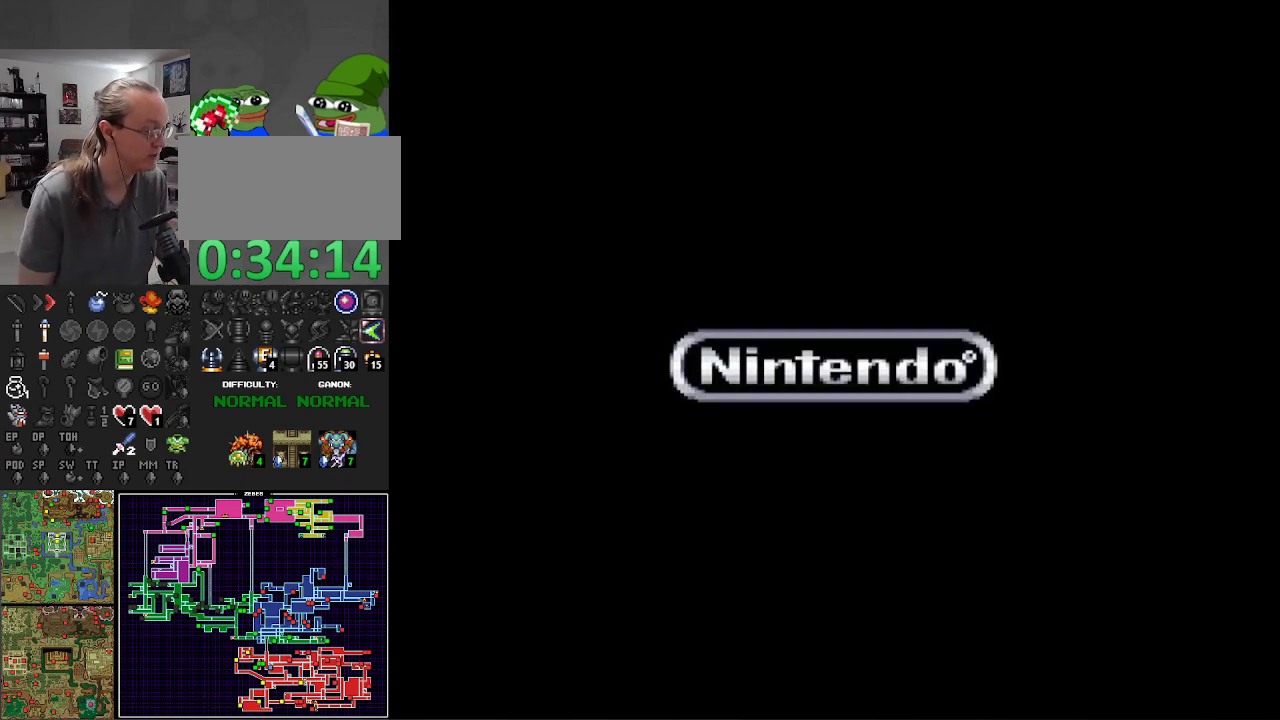
{"buttons": [], "events": [[67, "A", "up"], [150, "A", "down"], [483, "A", "up"]]}
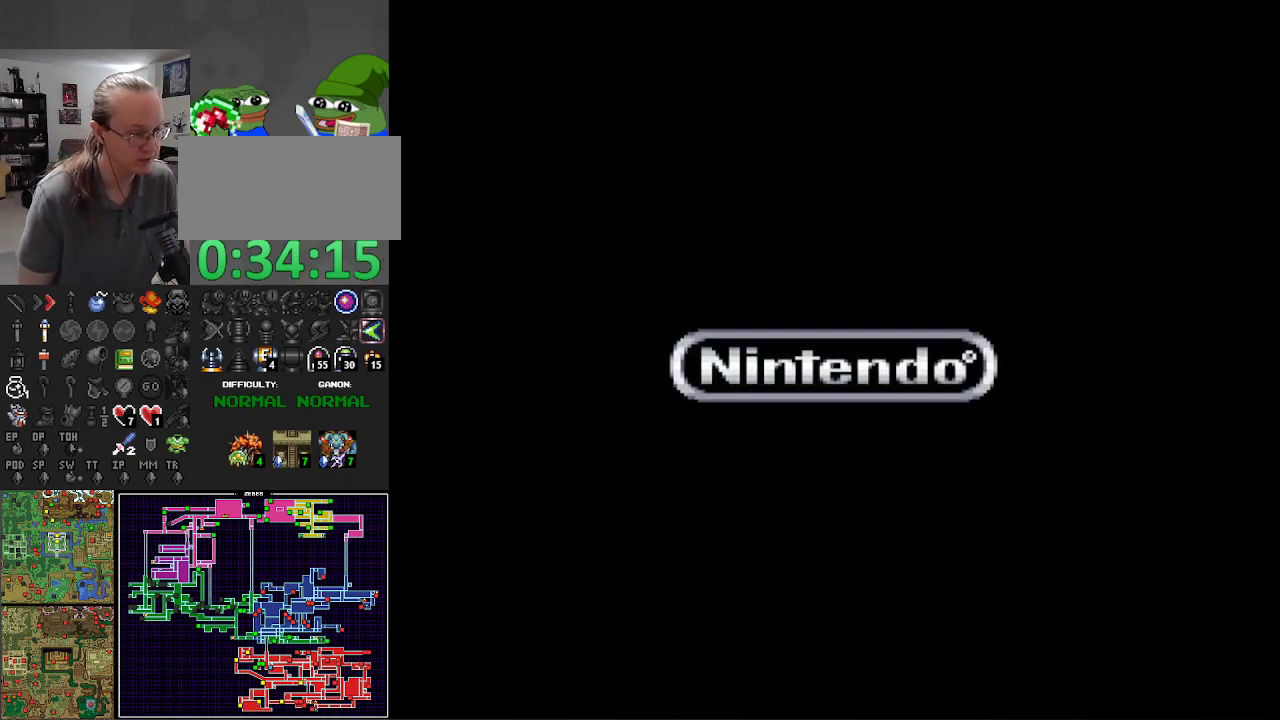
{"buttons": [], "events": [[67, "A", "down"], [200, "A", "up"], [283, "A", "down"], [417, "A", "up"]]}
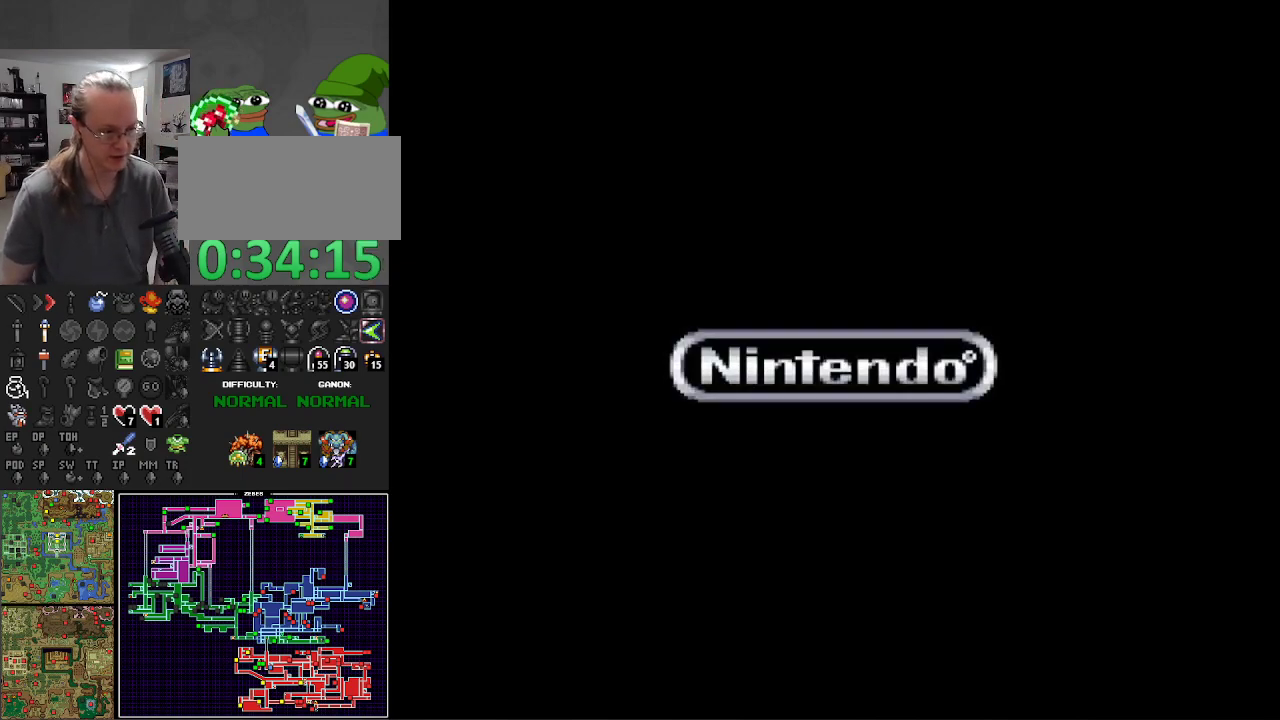
{"buttons": [], "events": [[17, "A", "down"], [100, "A", "up"], [200, "A", "down"], [267, "A", "up"]]}
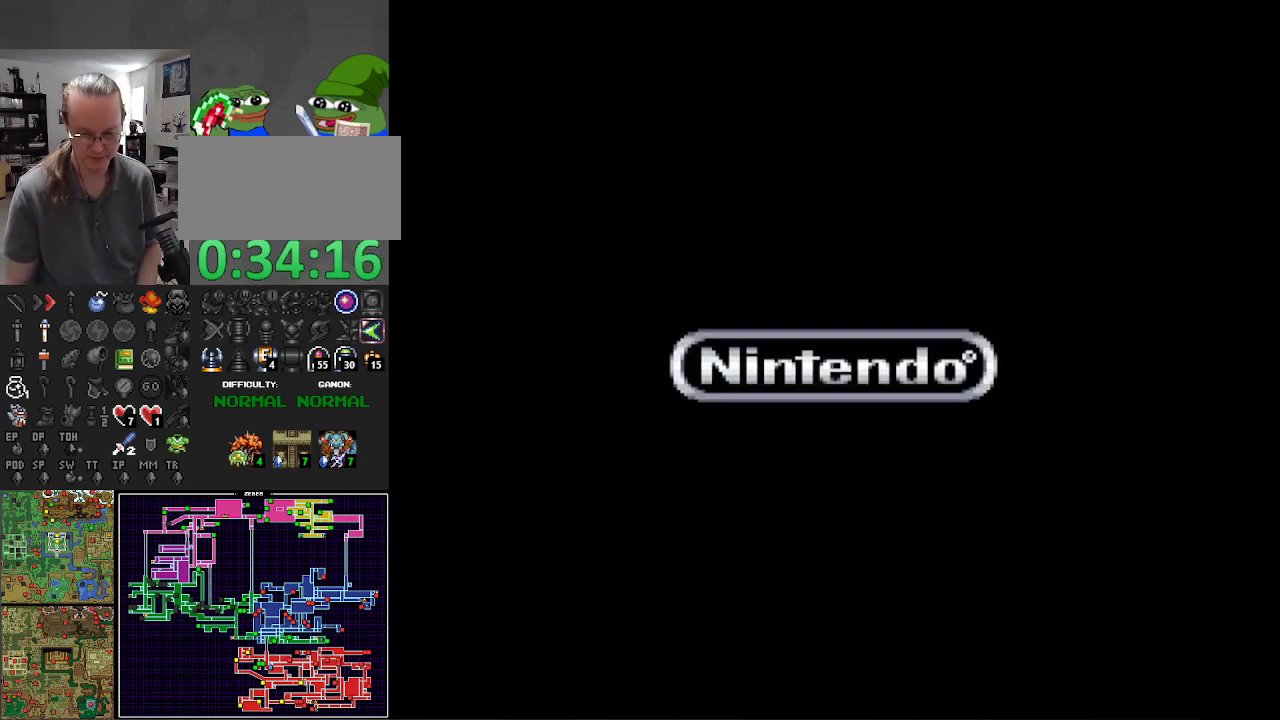
{"buttons": [], "events": [[100, "A", "down"], [217, "A", "up"], [350, "A", "down"], [467, "A", "up"]]}
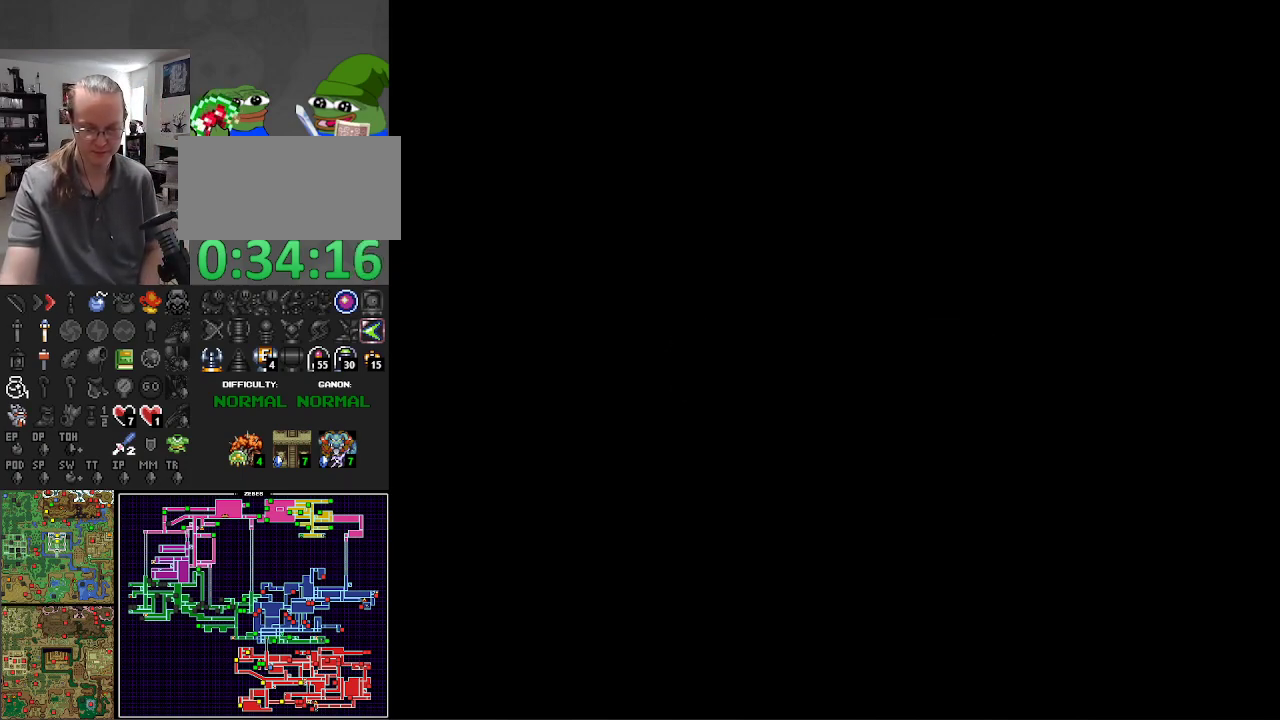
{"buttons": ["A"], "events": [[67, "A", "down"], [200, "A", "up"], [300, "A", "down"], [400, "A", "up"], [500, "A", "down"]]}
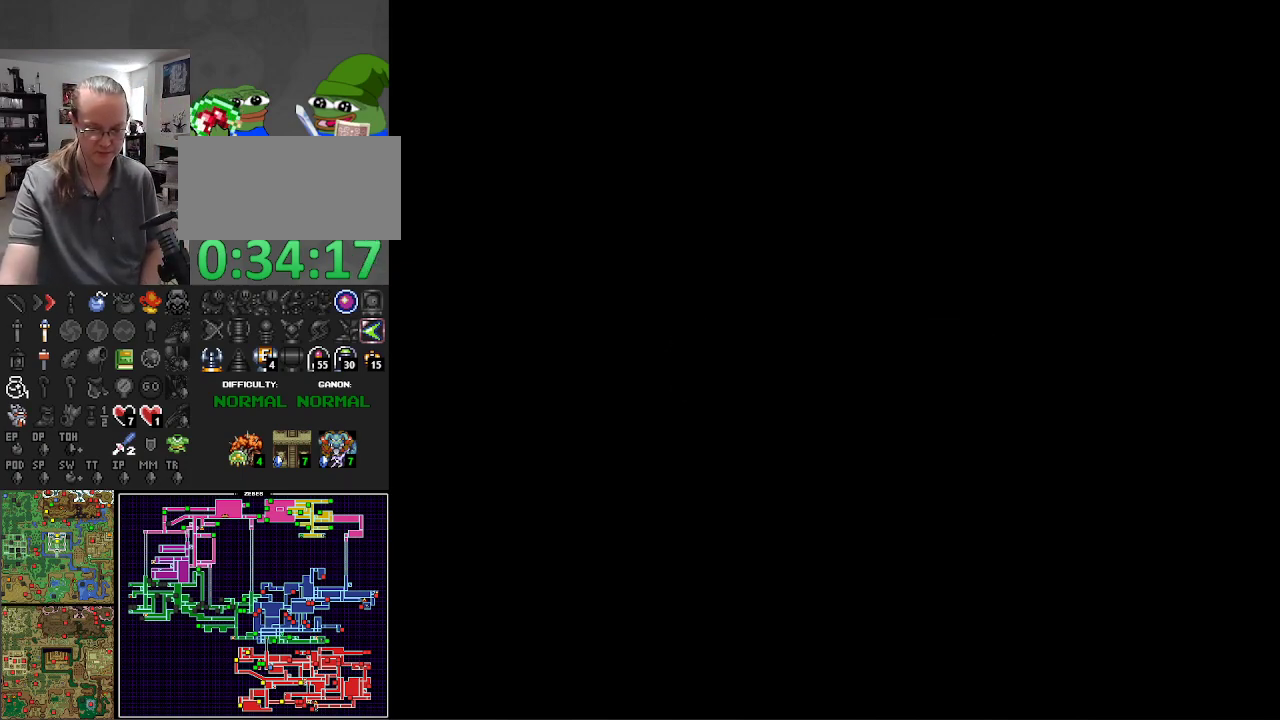
{"buttons": ["A"], "events": [[100, "A", "up"], [250, "A", "down"], [350, "A", "up"], [467, "A", "down"]]}
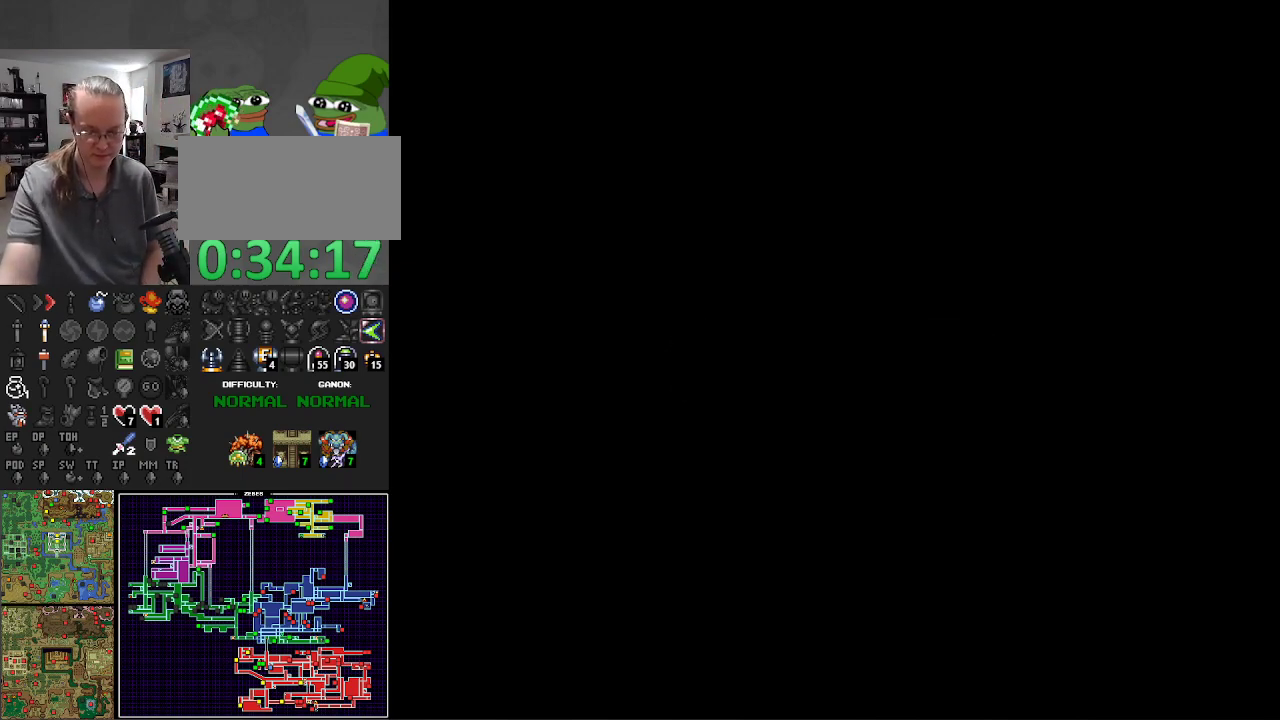
{"buttons": ["A"], "events": [[50, "A", "up"], [167, "A", "down"], [267, "A", "up"], [383, "A", "down"]]}
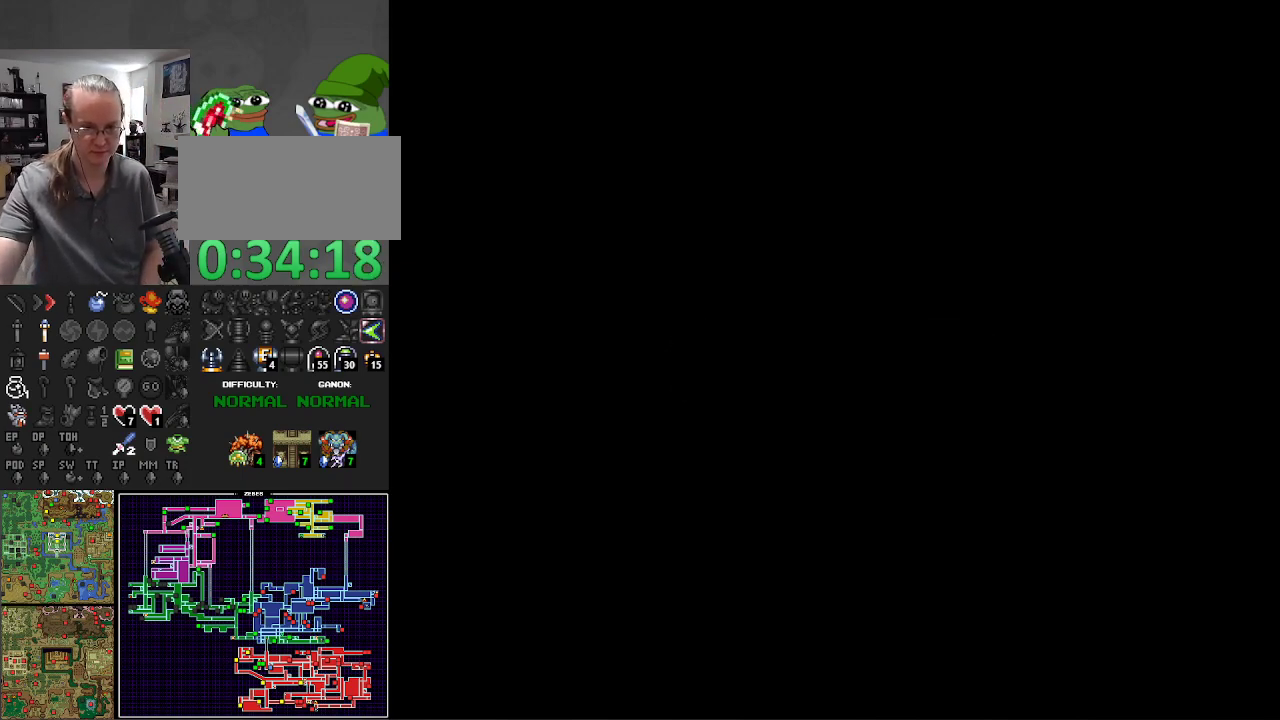
{"buttons": [], "events": [[33, "A", "up"], [167, "A", "down"], [267, "A", "up"], [383, "A", "down"], [467, "A", "up"]]}
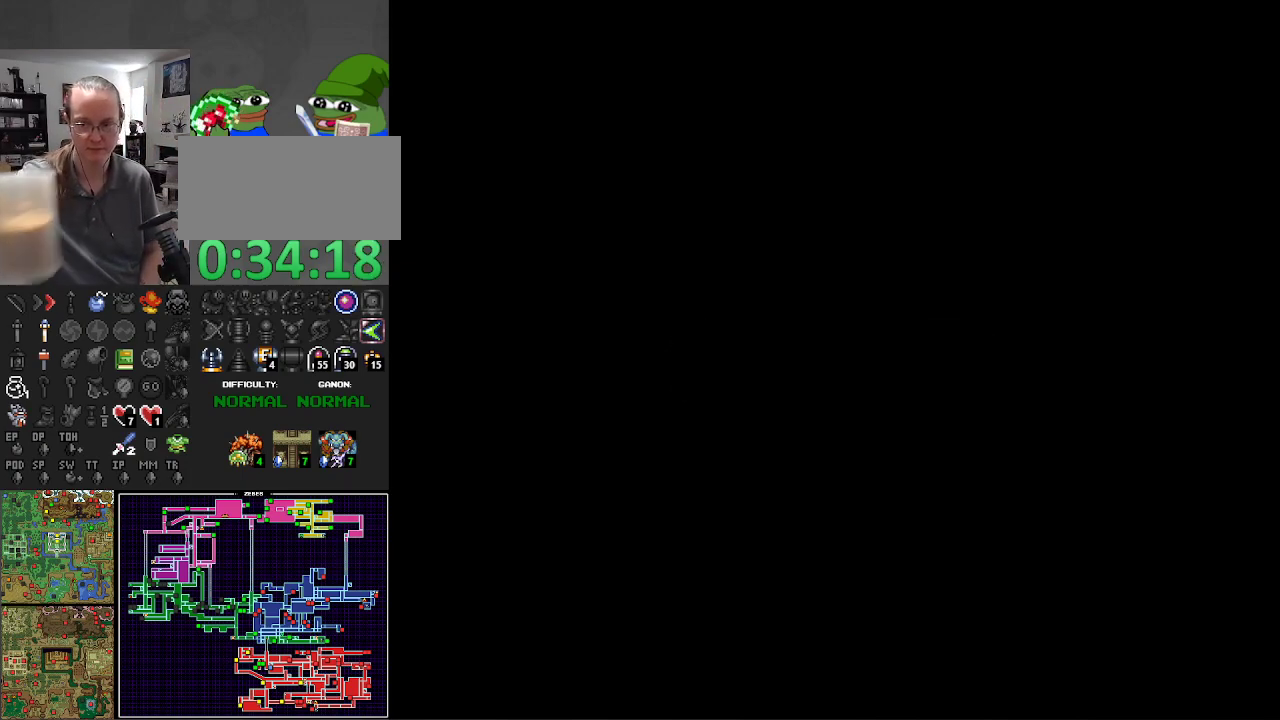
{"buttons": [], "events": [[117, "A", "down"], [200, "A", "up"], [300, "A", "down"], [417, "A", "up"]]}
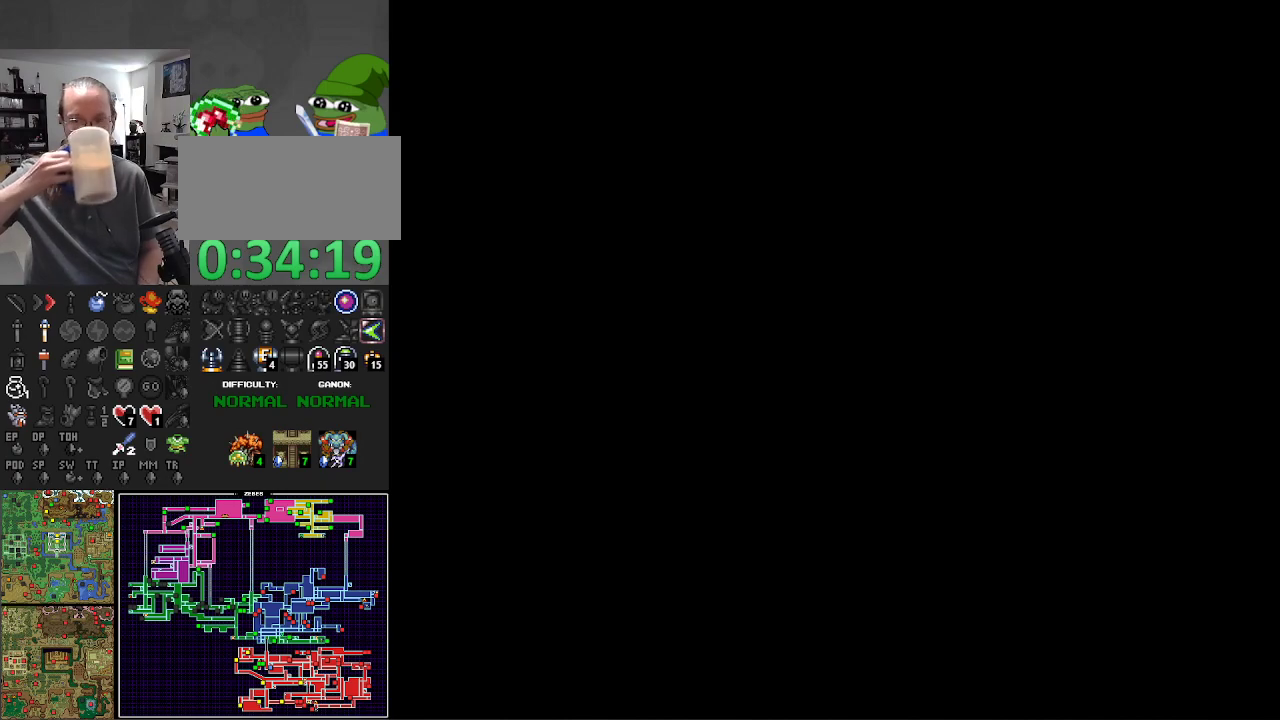
{"buttons": [], "events": [[17, "A", "down"], [167, "A", "up"], [250, "A", "down"], [383, "A", "up"]]}
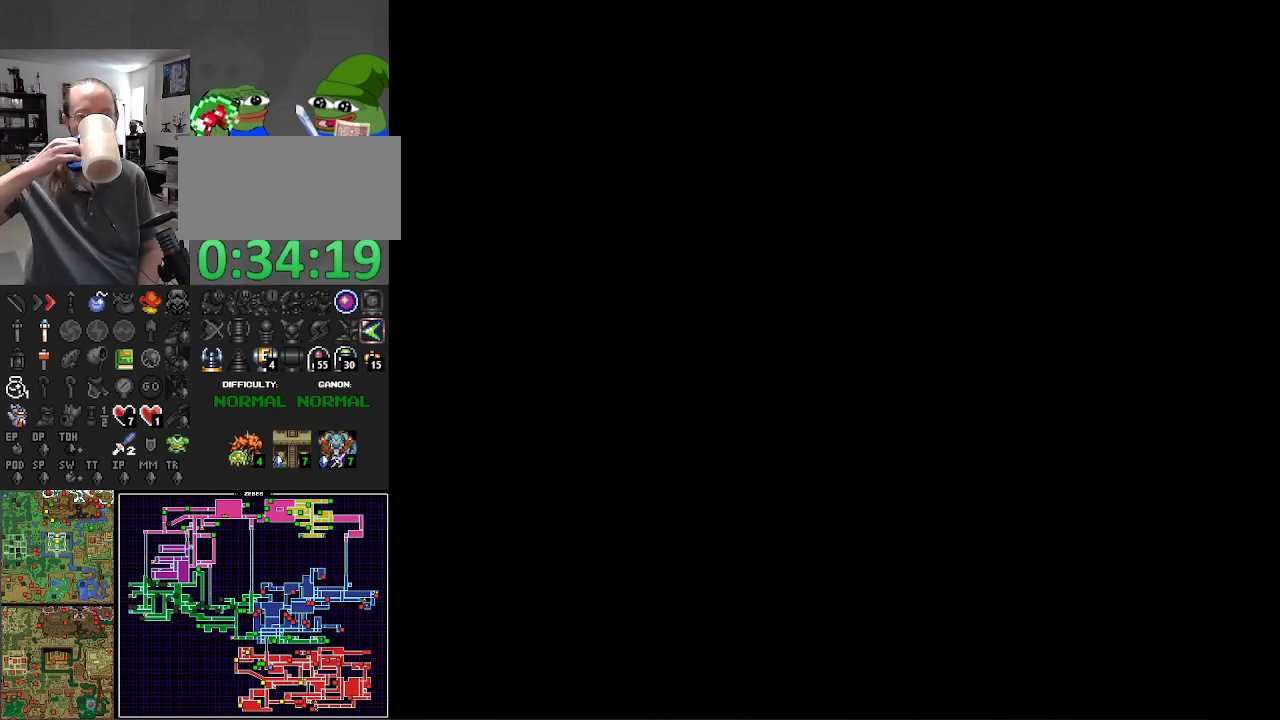
{"buttons": [], "events": [[17, "A", "down"], [83, "A", "up"], [250, "A", "down"], [300, "A", "up"], [450, "A", "down"], [500, "A", "up"]]}
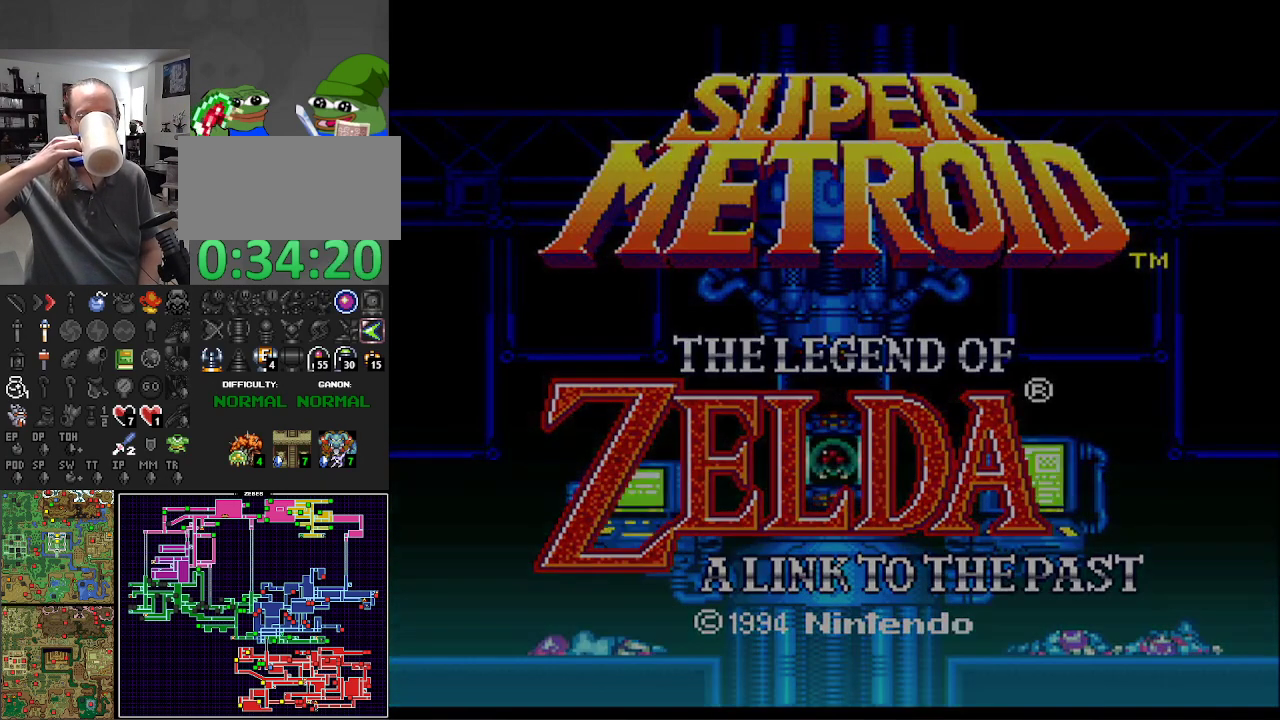
{"buttons": ["A"], "events": [[200, "A", "down"], [267, "A", "up"], [500, "A", "down"]]}
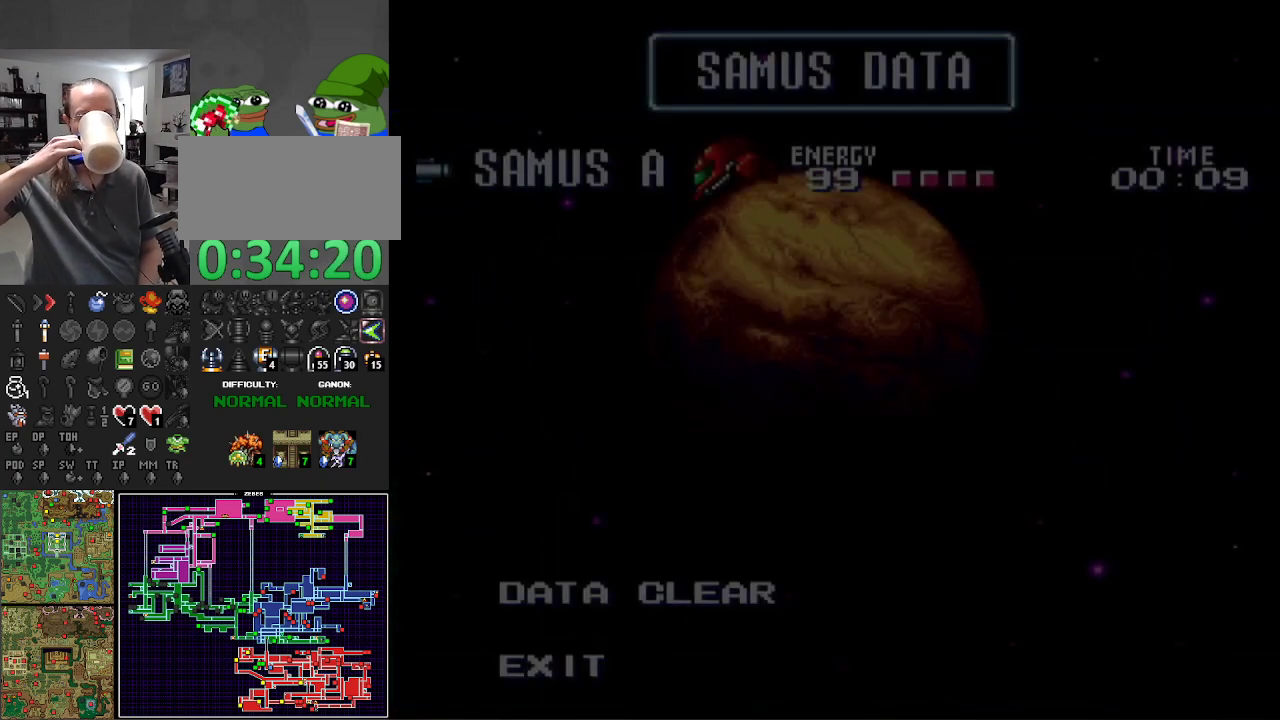
{"buttons": ["A"], "events": [[67, "A", "up"], [433, "A", "down"]]}
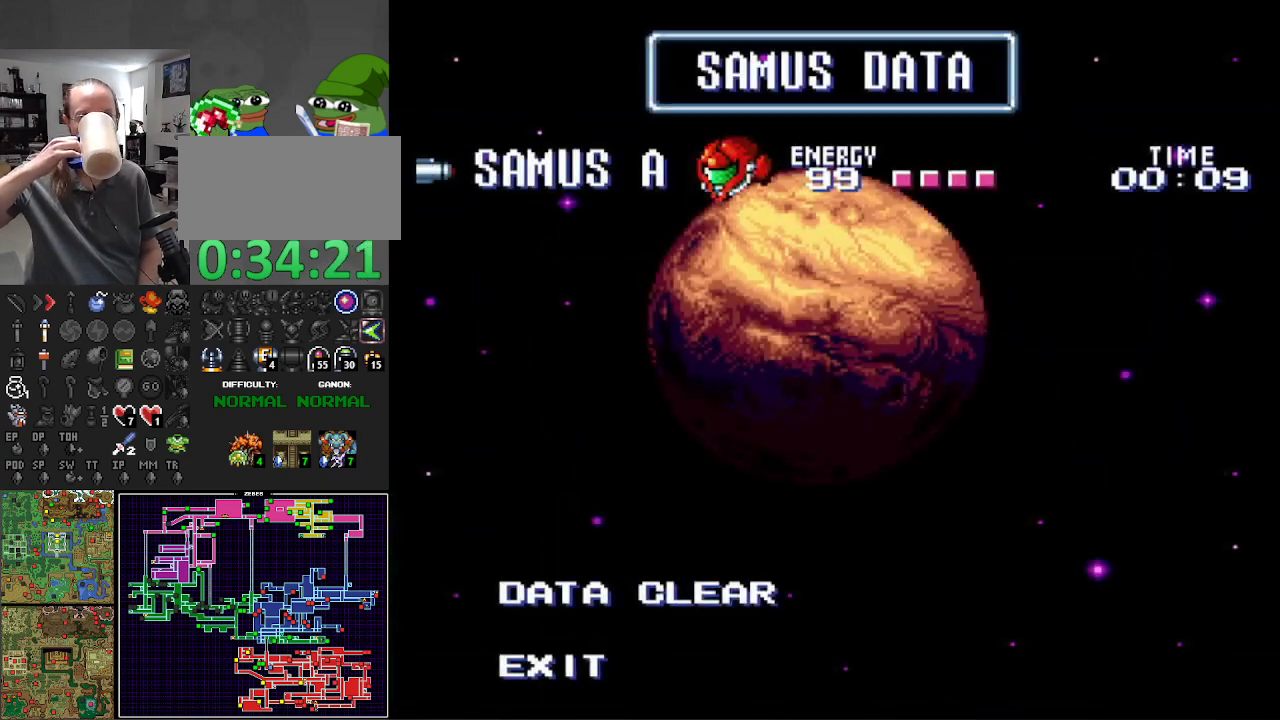
{"buttons": [], "events": [[33, "A", "up"], [117, "A", "down"], [200, "A", "up"], [333, "A", "down"], [400, "A", "up"]]}
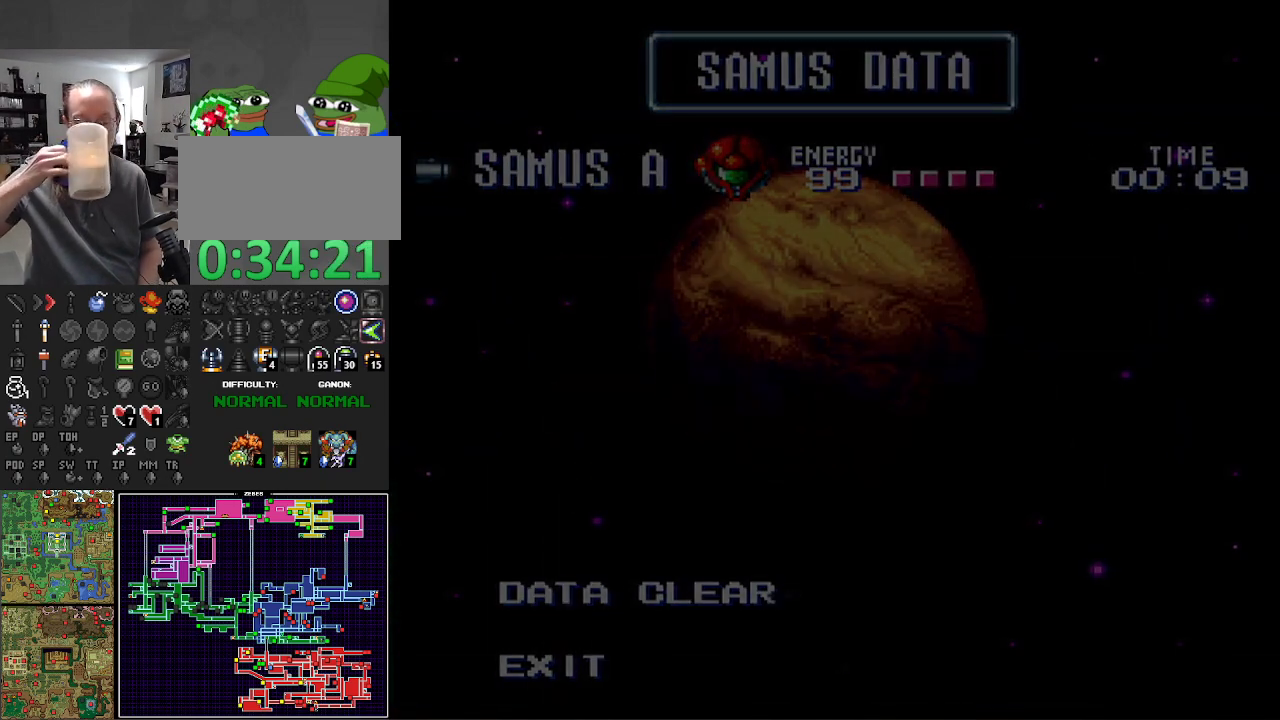
{"buttons": [], "events": [[83, "A", "down"], [167, "A", "up"], [317, "A", "down"], [383, "A", "up"]]}
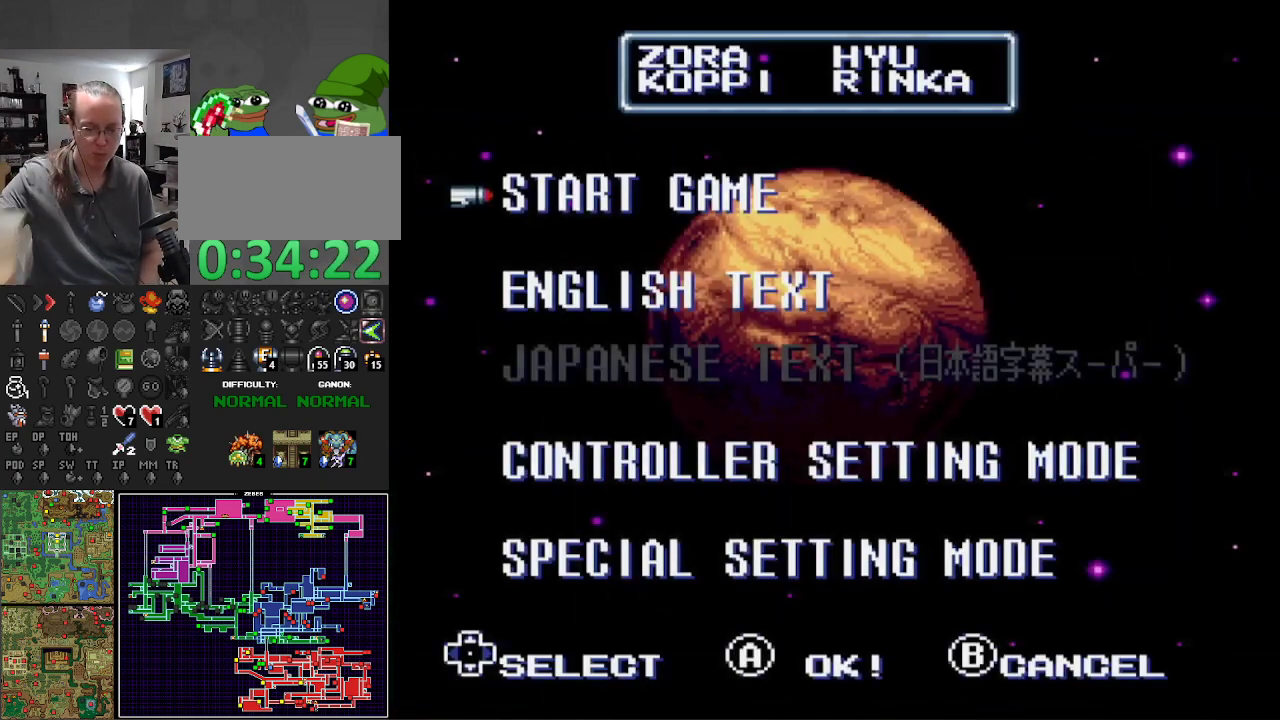
{"buttons": ["A"], "events": [[17, "A", "down"], [100, "A", "up"], [233, "A", "down"], [350, "A", "up"], [417, "A", "down"]]}
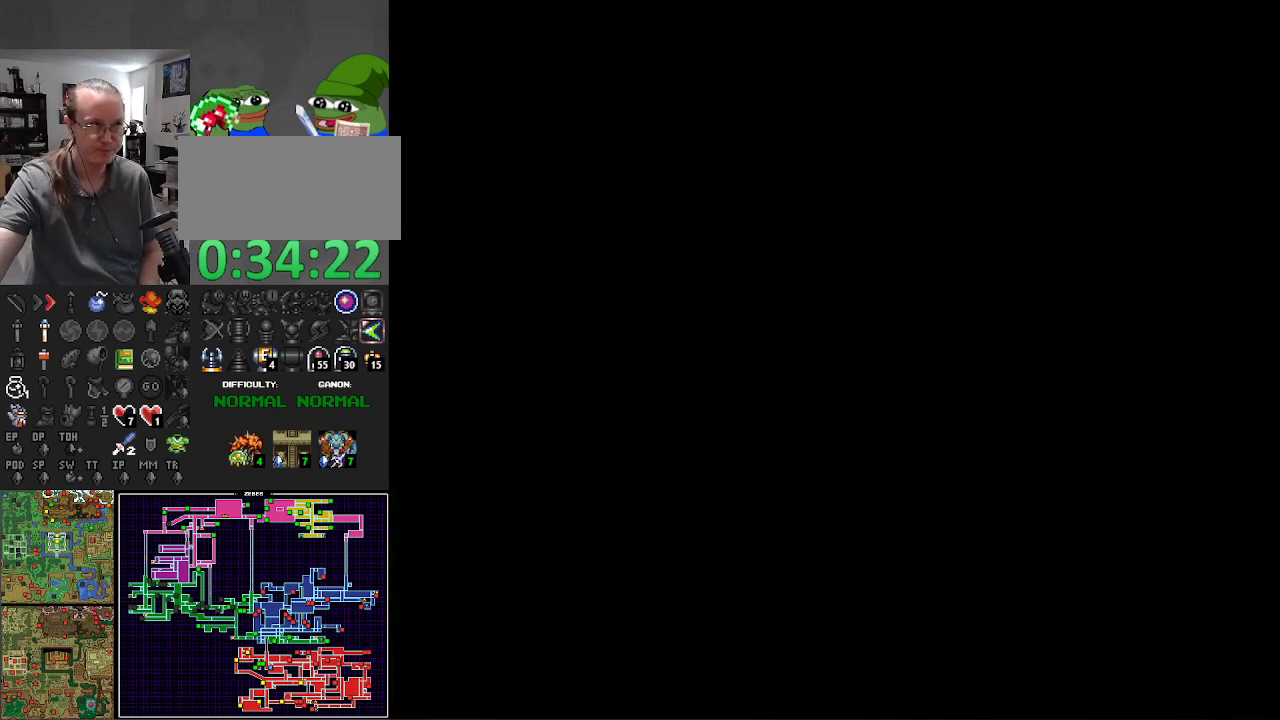
{"buttons": [], "events": [[17, "A", "up"], [133, "A", "down"], [217, "A", "up"], [317, "A", "down"], [433, "A", "up"]]}
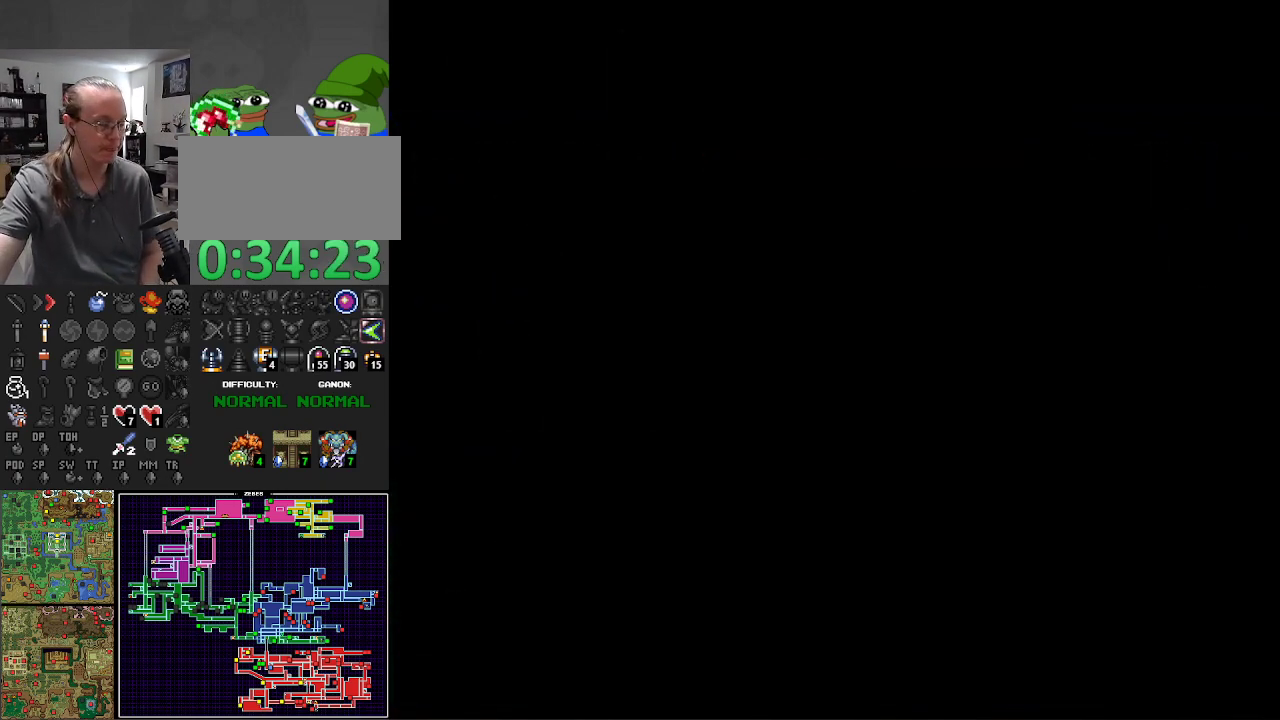
{"buttons": [], "events": [[17, "A", "down"], [133, "A", "up"], [283, "A", "down"], [300, "A", "up"]]}
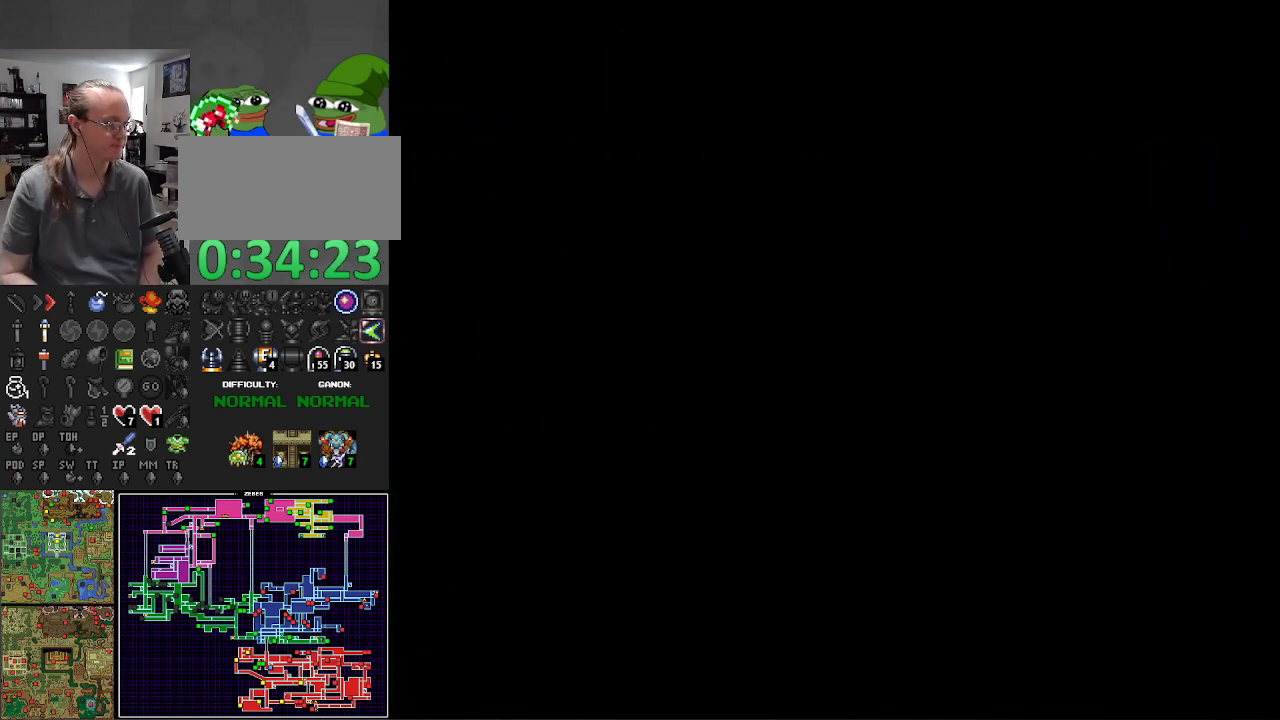
{"buttons": [], "events": [[200, "A", "down"], [367, "A", "up"]]}
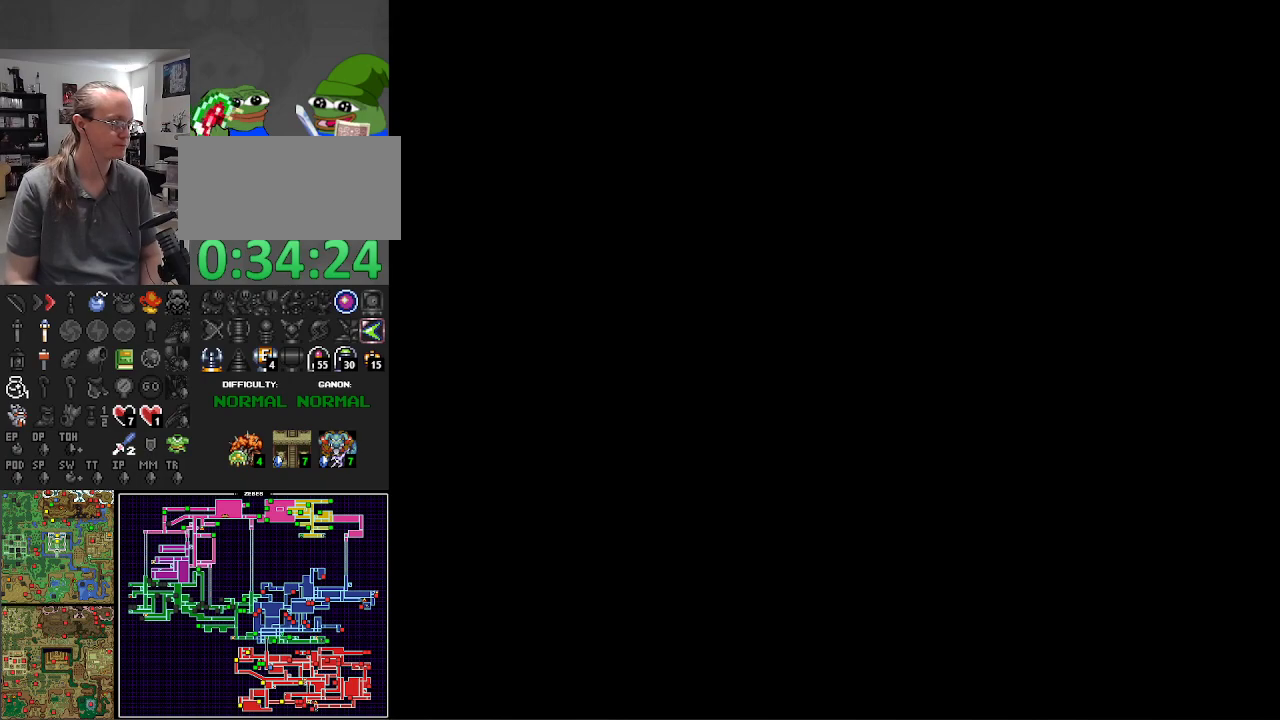
{"buttons": [], "events": [[33, "A", "down"], [167, "A", "up"]]}
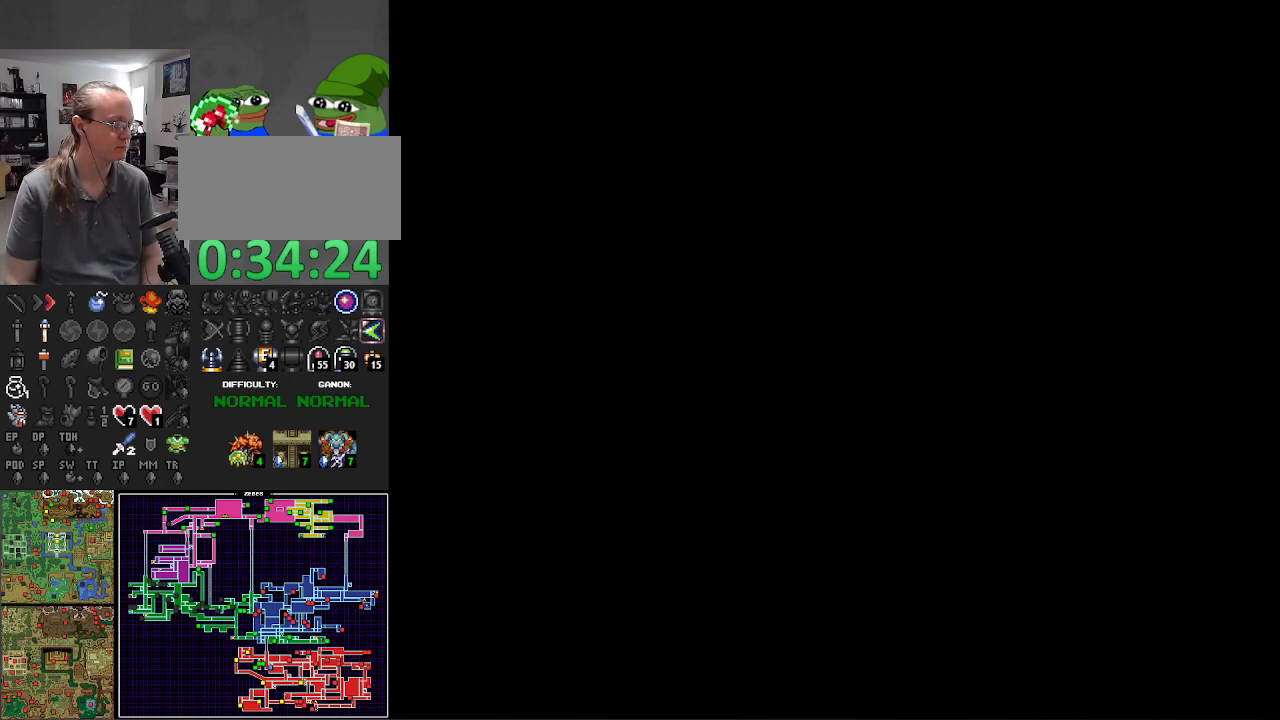
{"buttons": ["A"], "events": [[183, "A", "down"], [283, "A", "up"], [450, "A", "down"]]}
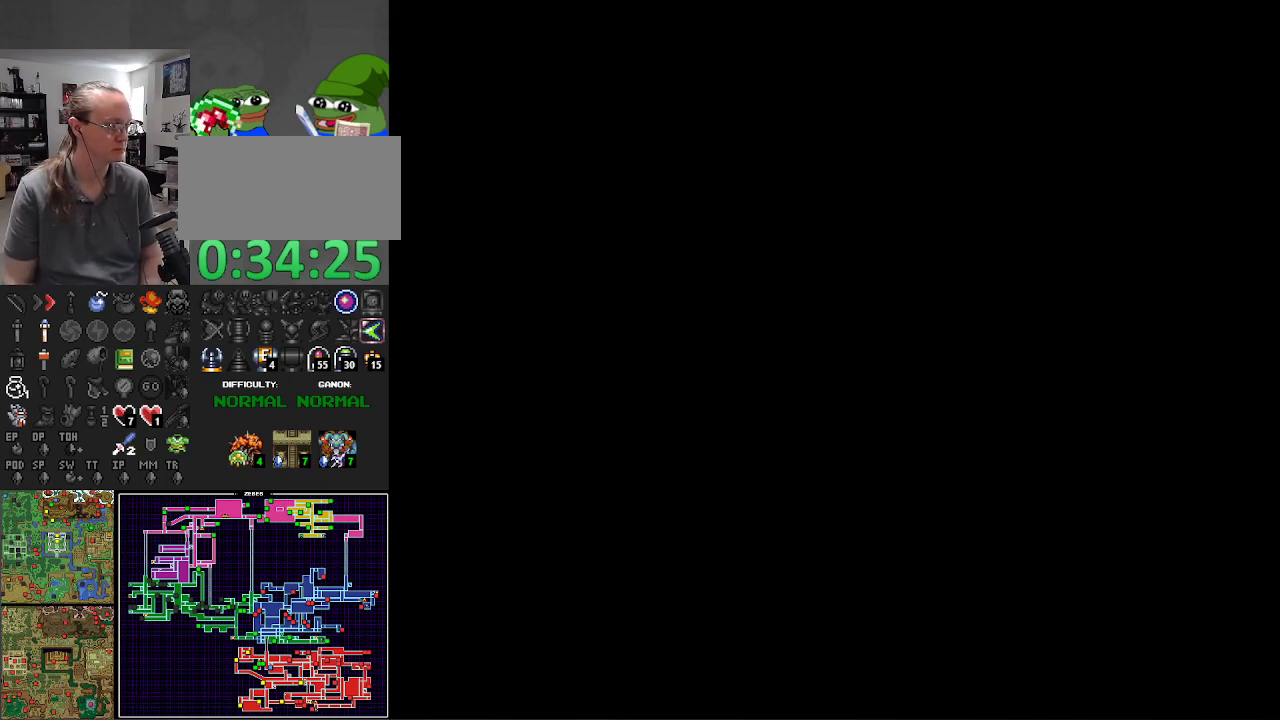
{"buttons": ["A"], "events": [[33, "A", "up"], [150, "A", "down"], [267, "A", "up"], [400, "A", "down"]]}
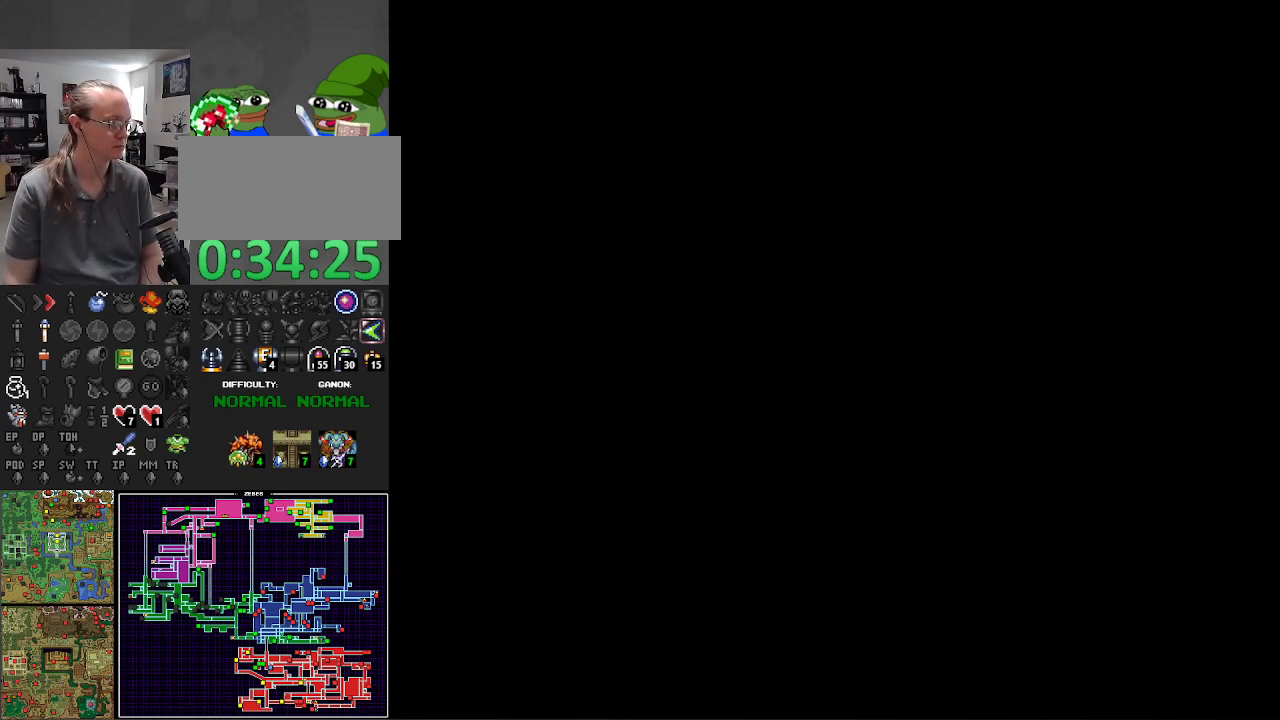
{"buttons": ["A"], "events": [[33, "A", "up"], [217, "A", "down"], [333, "A", "up"], [450, "A", "down"]]}
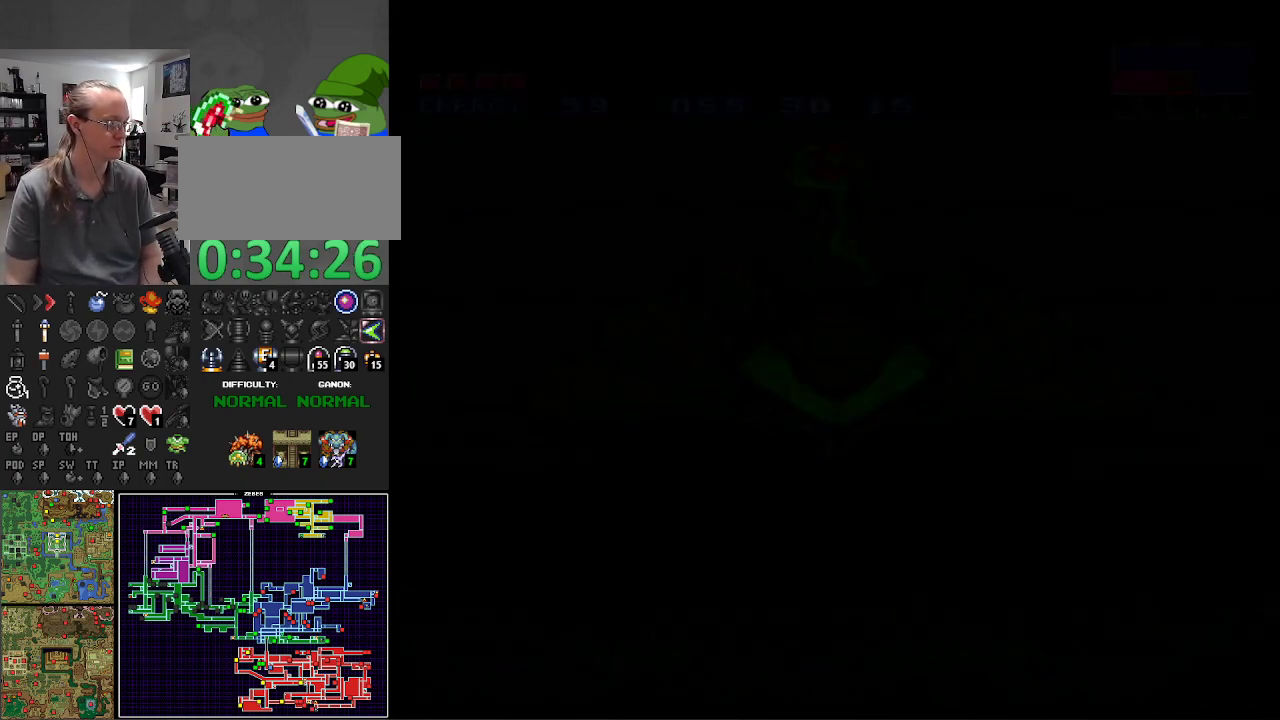
{"buttons": [], "events": [[100, "A", "up"]]}
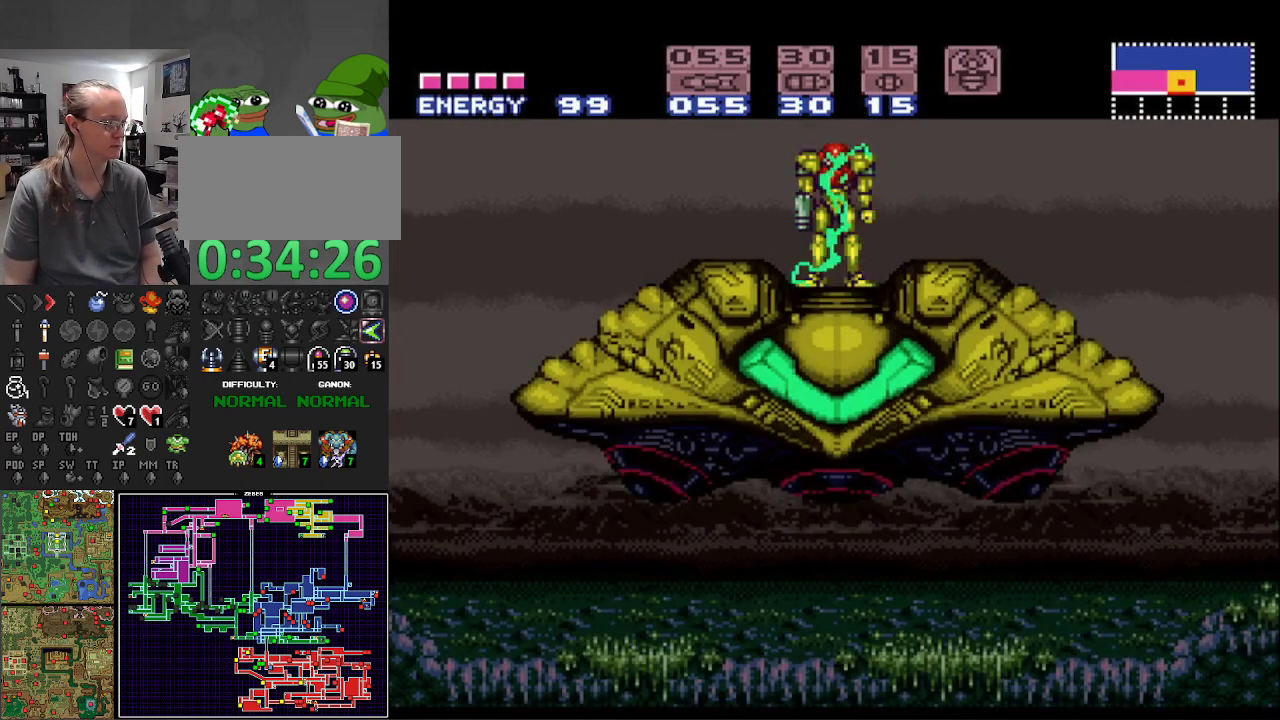
{"buttons": [], "events": []}
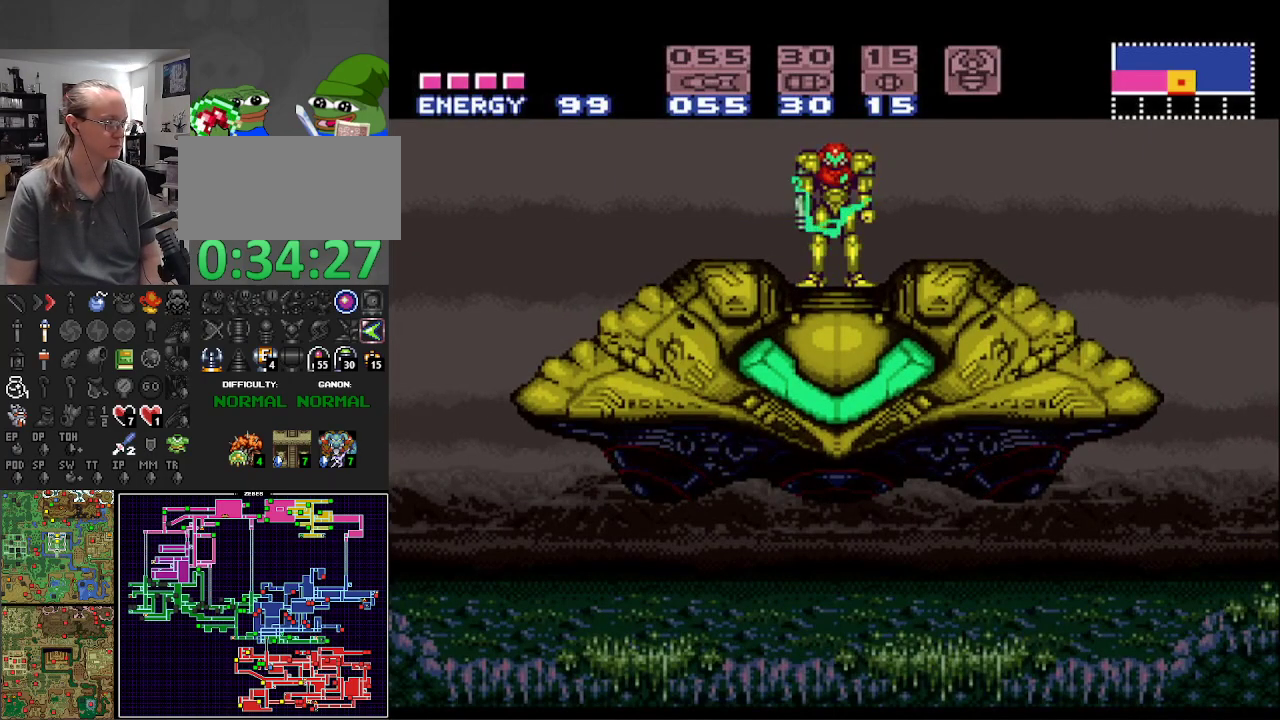
{"buttons": [], "events": []}
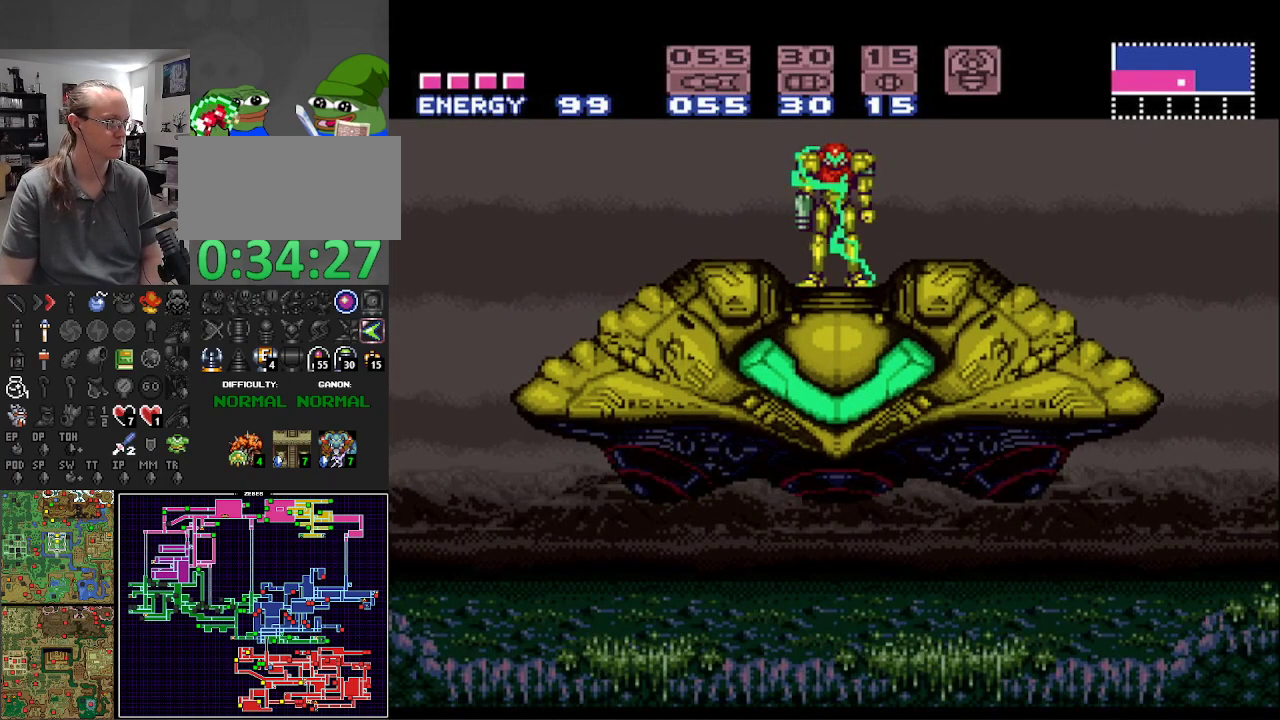
{"buttons": [], "events": []}
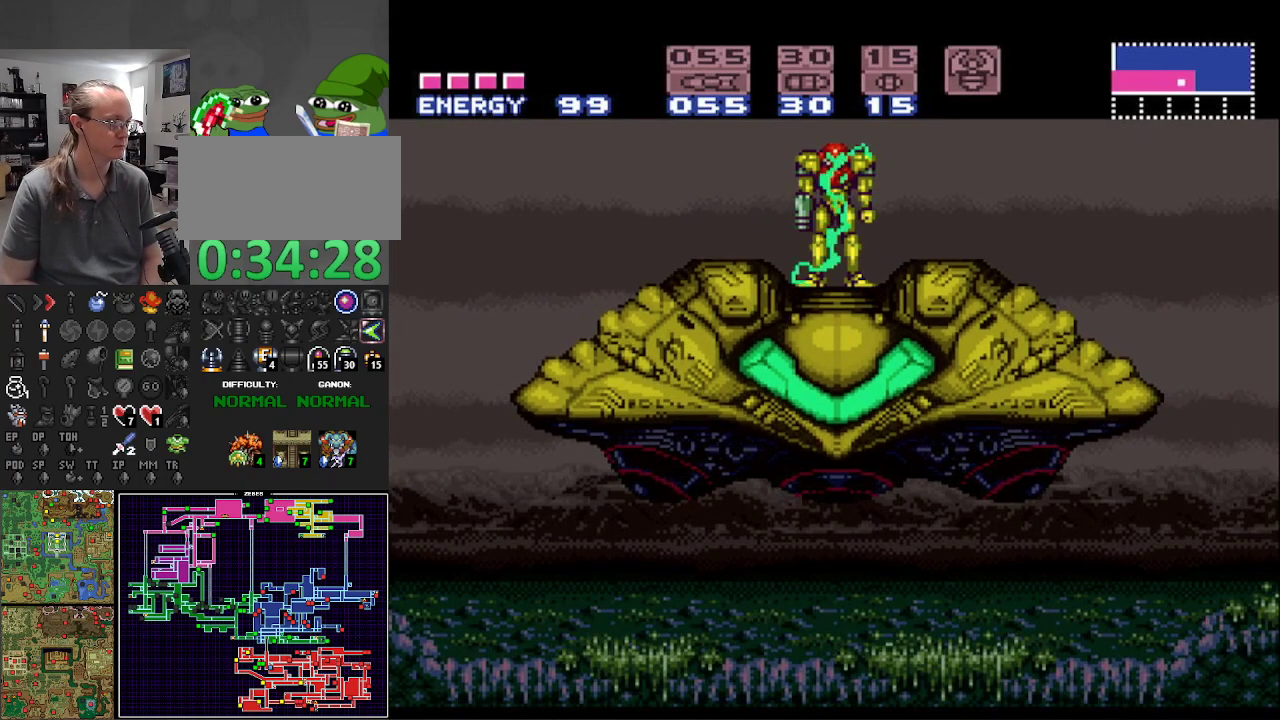
{"buttons": [], "events": []}